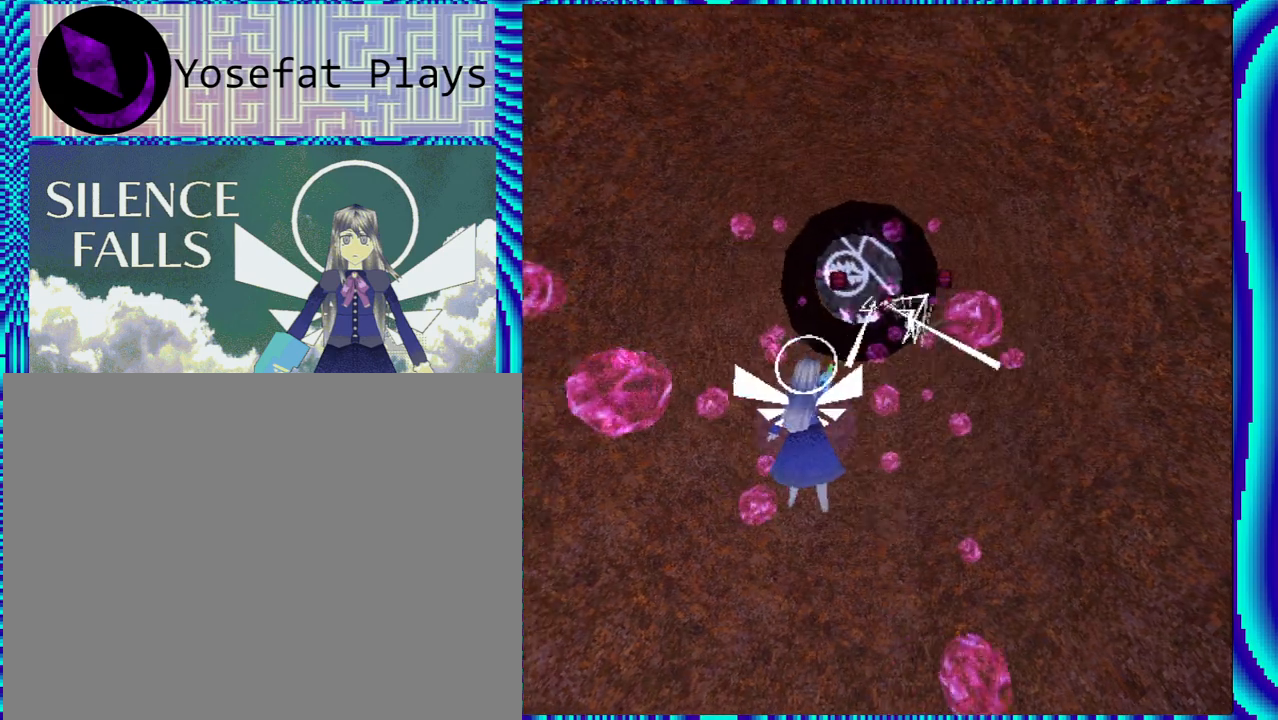
Gameplay with a controller (Nintendo layout); each line is a JSON object with the inputs held at the frame after it. "events" lists button and stick changes between this image and that frame as [ms after this image, input, new state], when the widget could be followed in between. Not read: L3 R3.
{"buttons": ["R1"], "left_stick": "center", "right_stick": "center", "events": []}
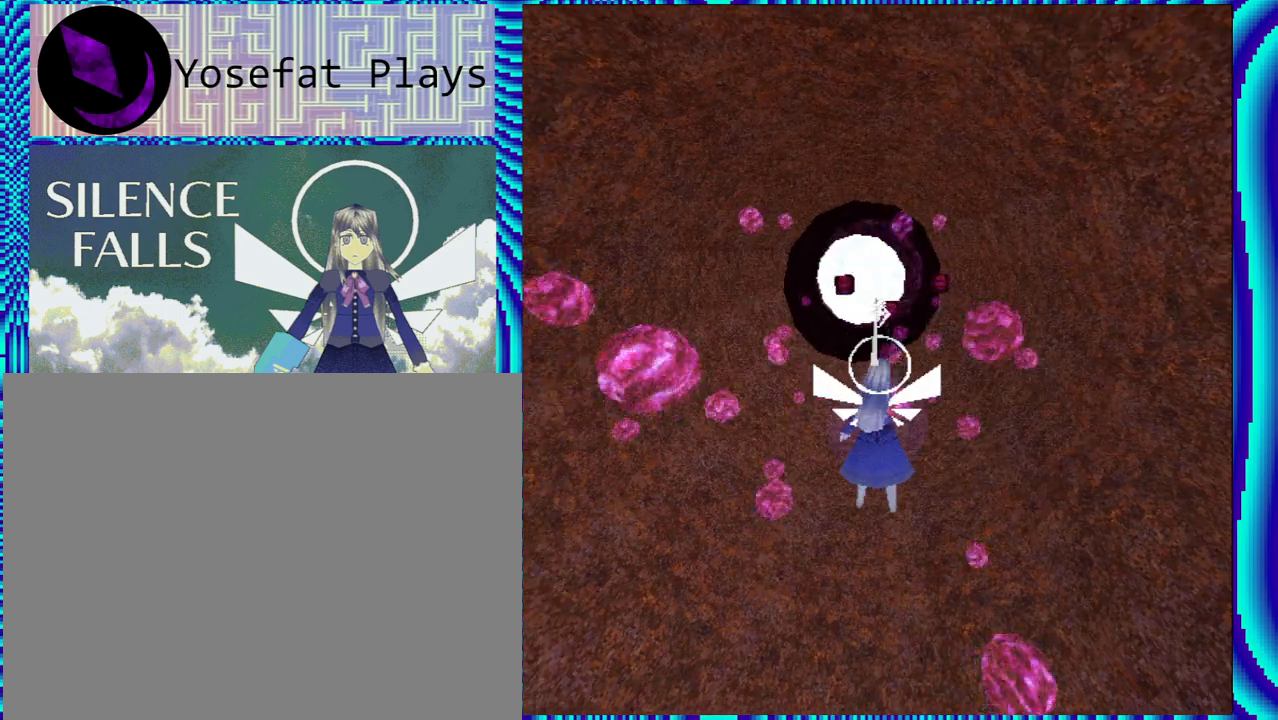
{"buttons": ["R1"], "left_stick": "center", "right_stick": "center", "events": [[183, "DPAD_DOWN", "down"], [367, "DPAD_DOWN", "up"]]}
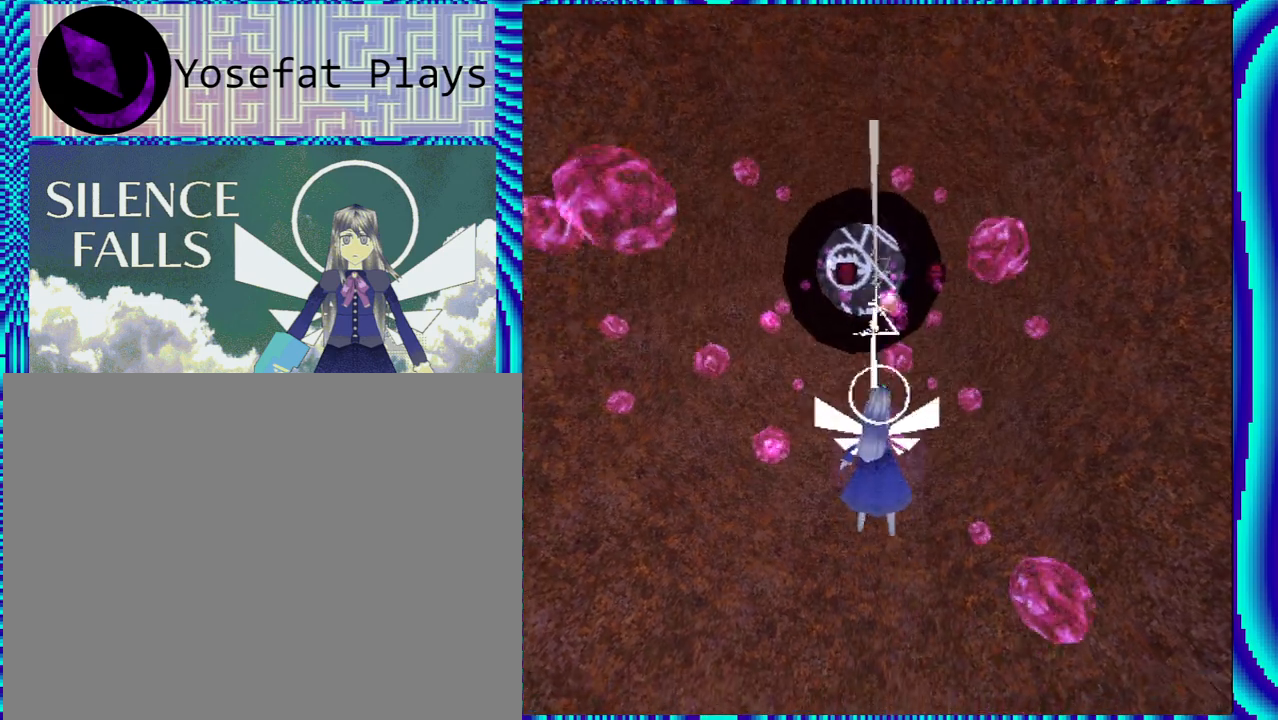
{"buttons": ["R1"], "left_stick": "center", "right_stick": "center", "events": [[267, "DPAD_RIGHT", "down"], [333, "DPAD_DOWN", "down"], [350, "DPAD_RIGHT", "up"], [467, "DPAD_DOWN", "up"]]}
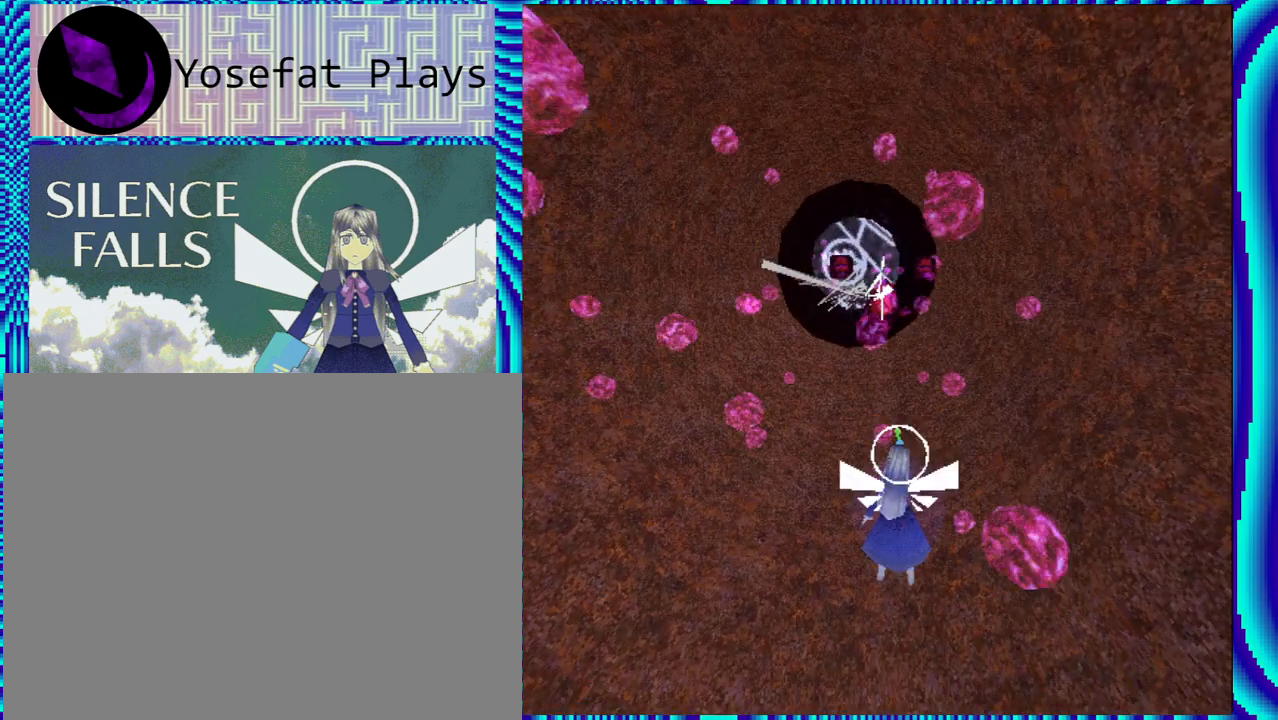
{"buttons": ["R1", "DPAD_LEFT"], "left_stick": "center", "right_stick": "center", "events": [[133, "DPAD_LEFT", "down"], [283, "DPAD_LEFT", "up"], [500, "DPAD_LEFT", "down"]]}
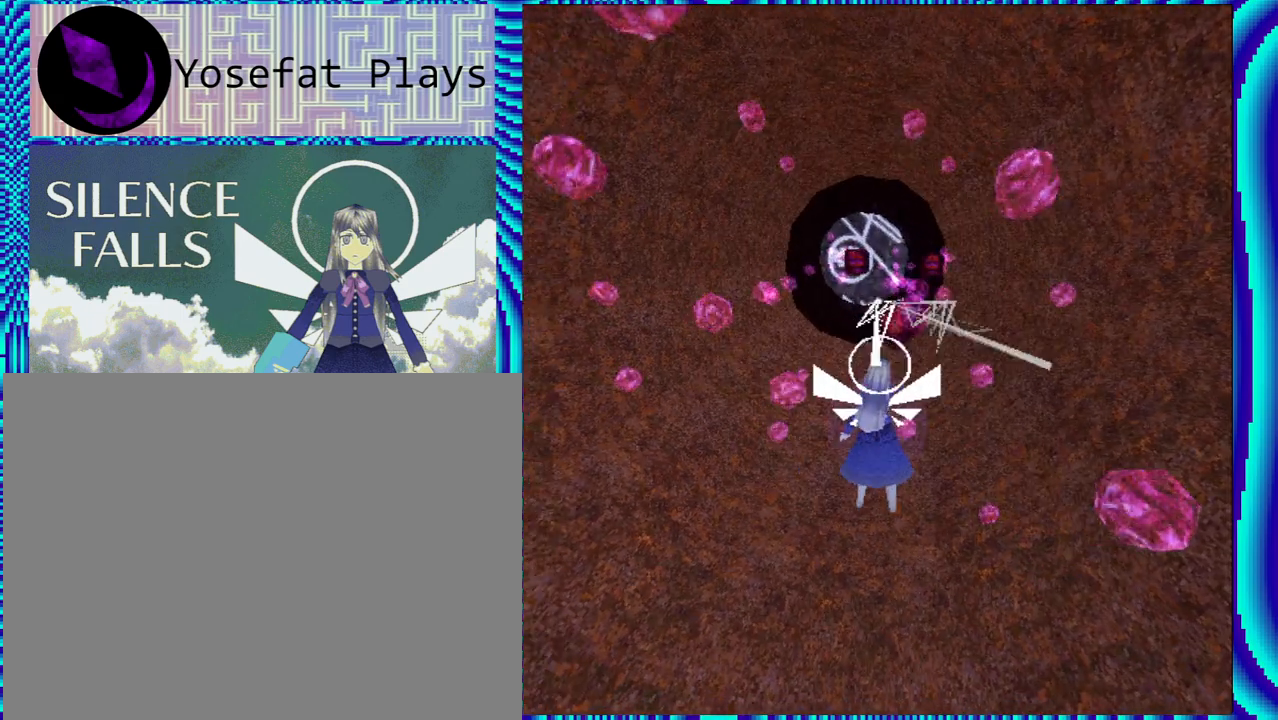
{"buttons": ["R1"], "left_stick": "center", "right_stick": "center", "events": [[100, "DPAD_UP", "down"], [183, "DPAD_UP", "up"], [283, "DPAD_LEFT", "up"]]}
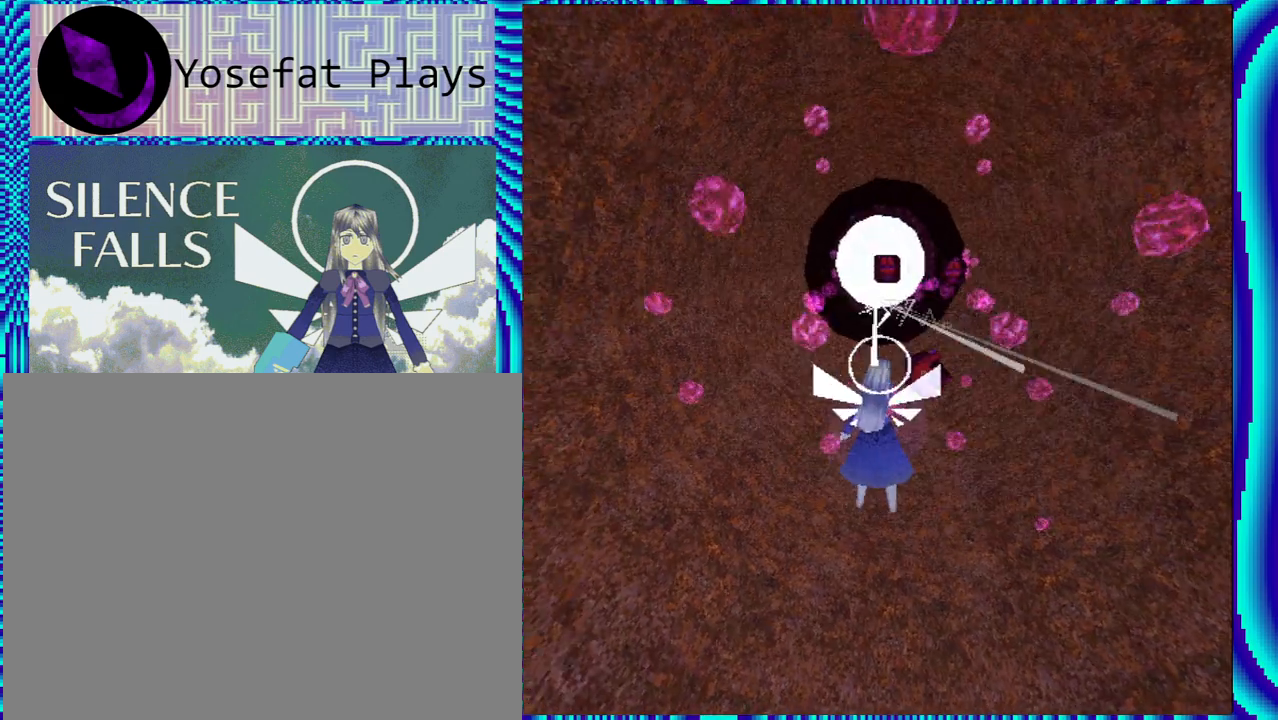
{"buttons": ["R1", "DPAD_RIGHT"], "left_stick": "center", "right_stick": "center", "events": [[100, "DPAD_UP", "down"], [250, "DPAD_UP", "up"], [433, "DPAD_RIGHT", "down"]]}
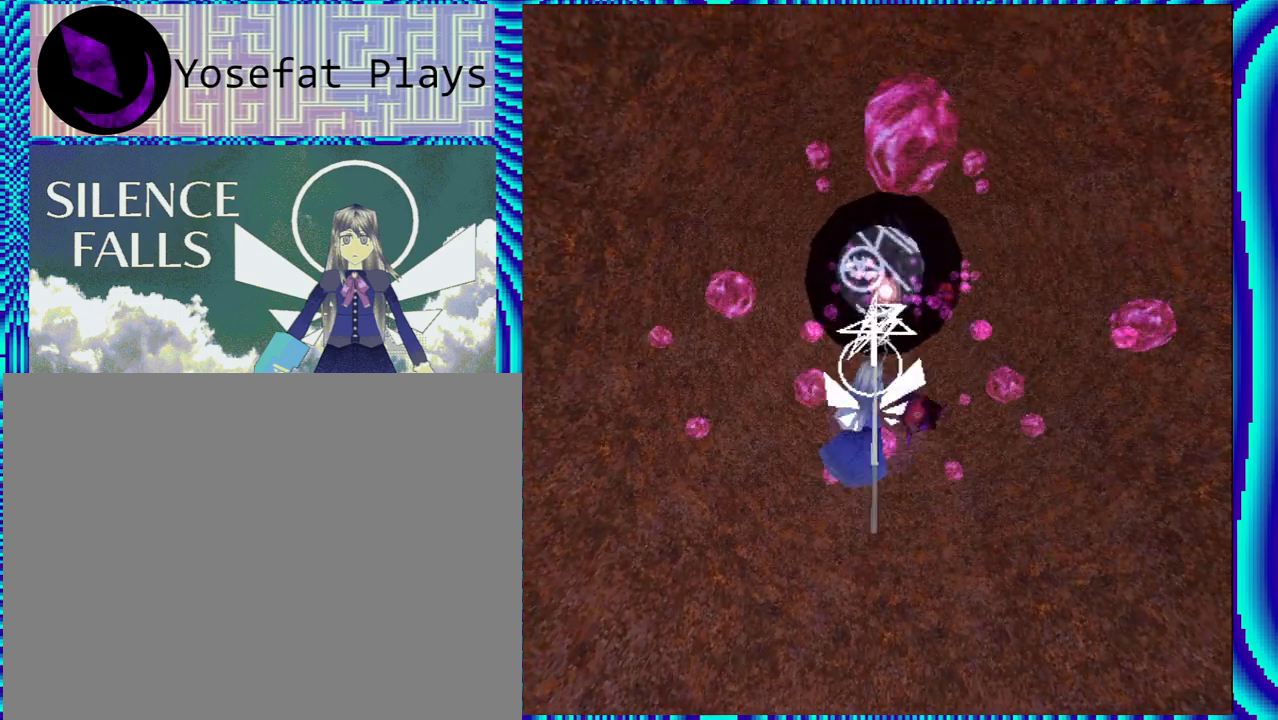
{"buttons": ["R1"], "left_stick": "center", "right_stick": "center", "events": [[33, "DPAD_RIGHT", "up"]]}
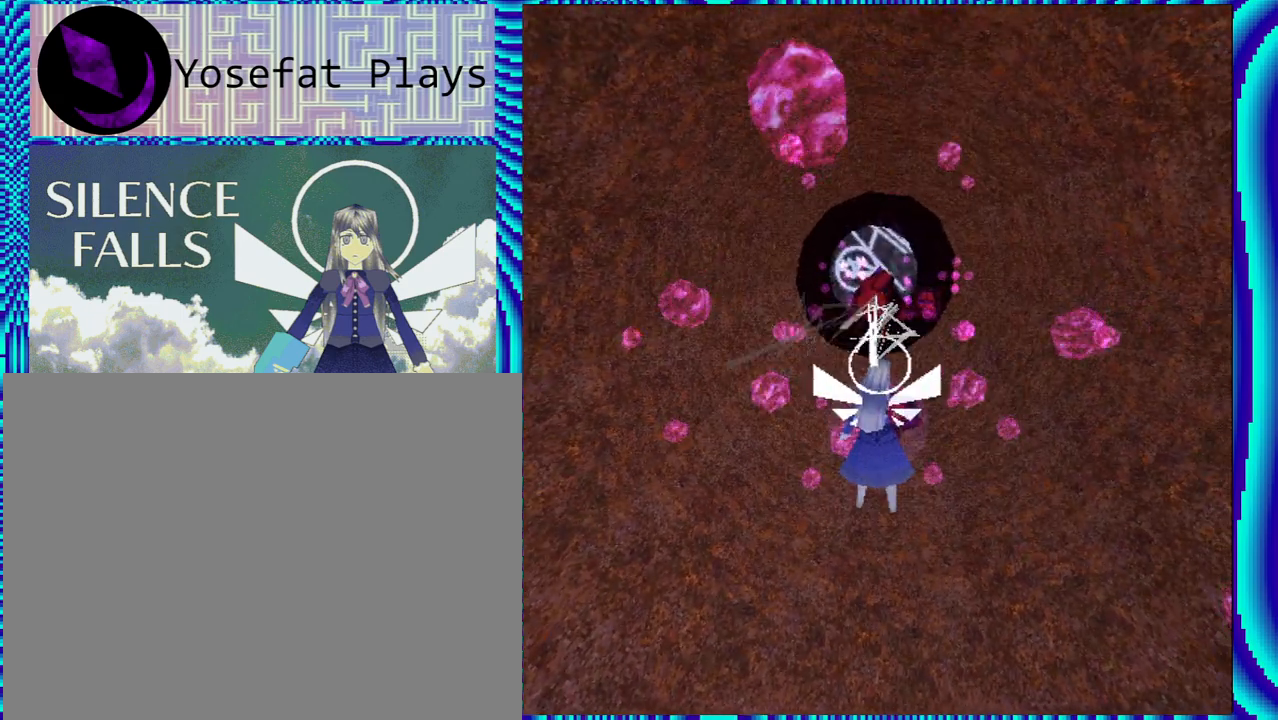
{"buttons": ["R1"], "left_stick": "center", "right_stick": "center", "events": [[133, "DPAD_RIGHT", "down"], [250, "DPAD_RIGHT", "up"]]}
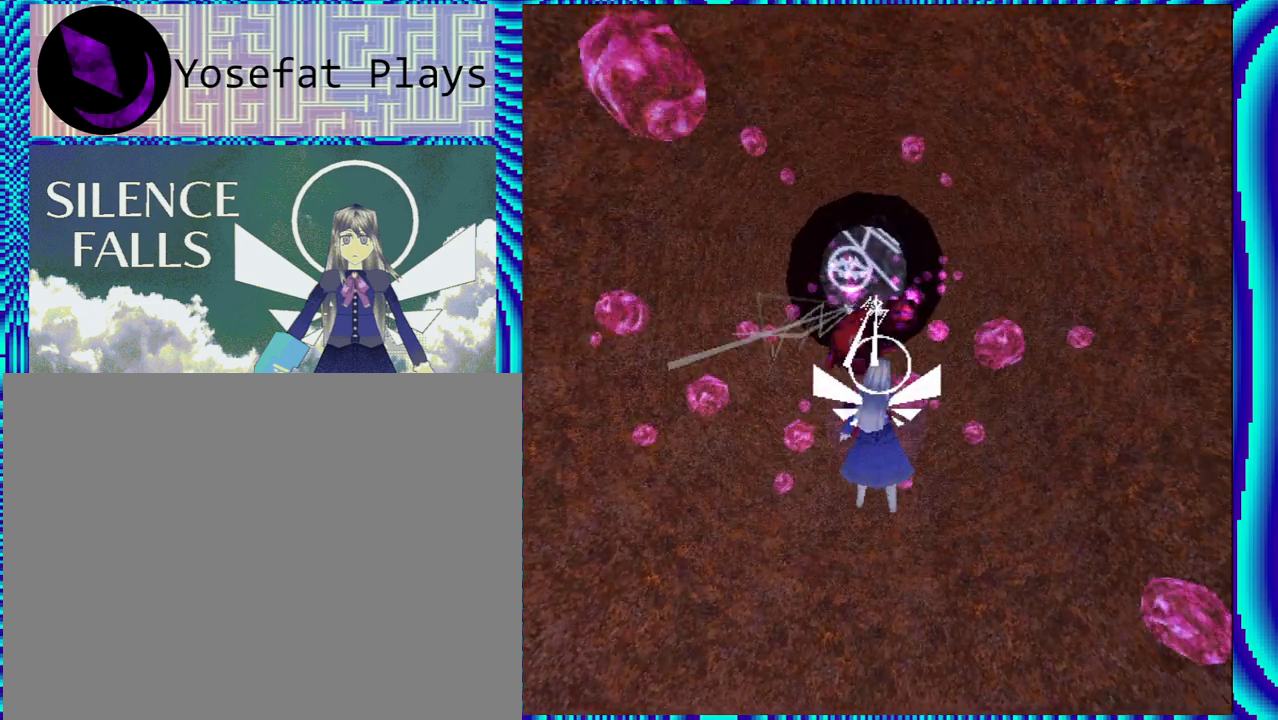
{"buttons": ["R1"], "left_stick": "center", "right_stick": "center", "events": [[83, "DPAD_DOWN", "down"], [383, "DPAD_DOWN", "up"]]}
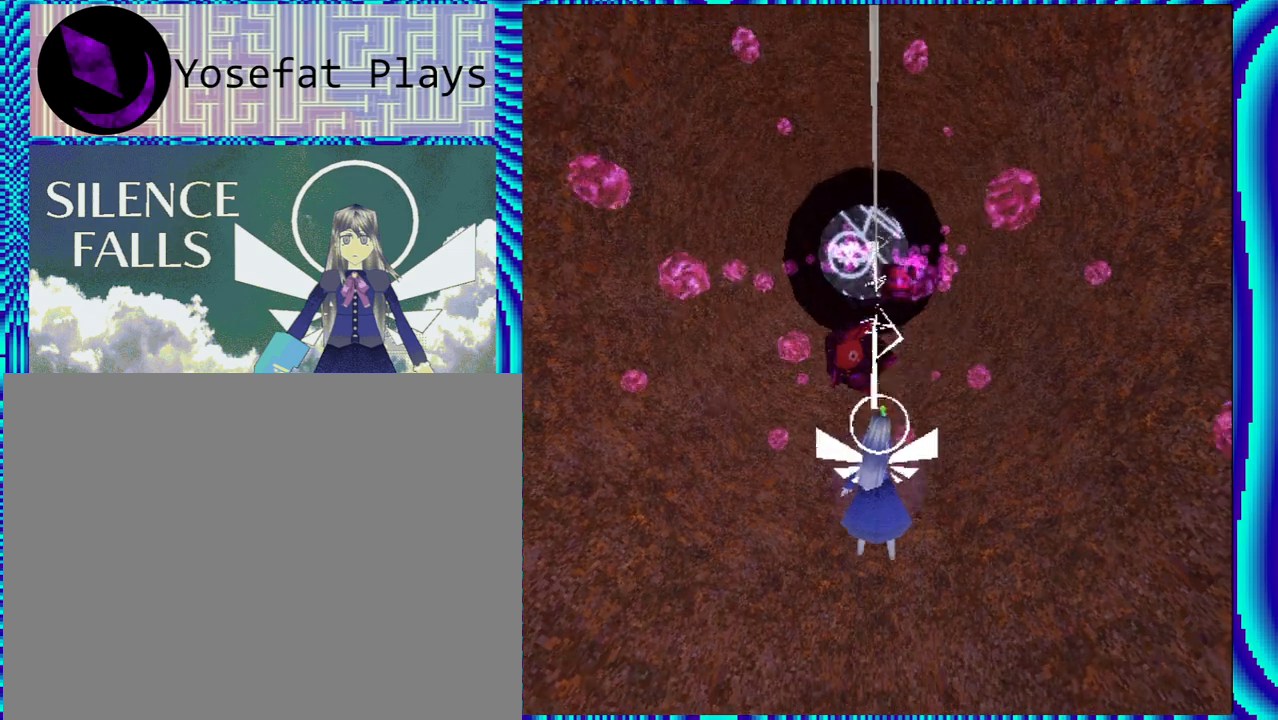
{"buttons": ["R1"], "left_stick": "center", "right_stick": "center", "events": [[67, "DPAD_RIGHT", "down"], [133, "DPAD_RIGHT", "up"]]}
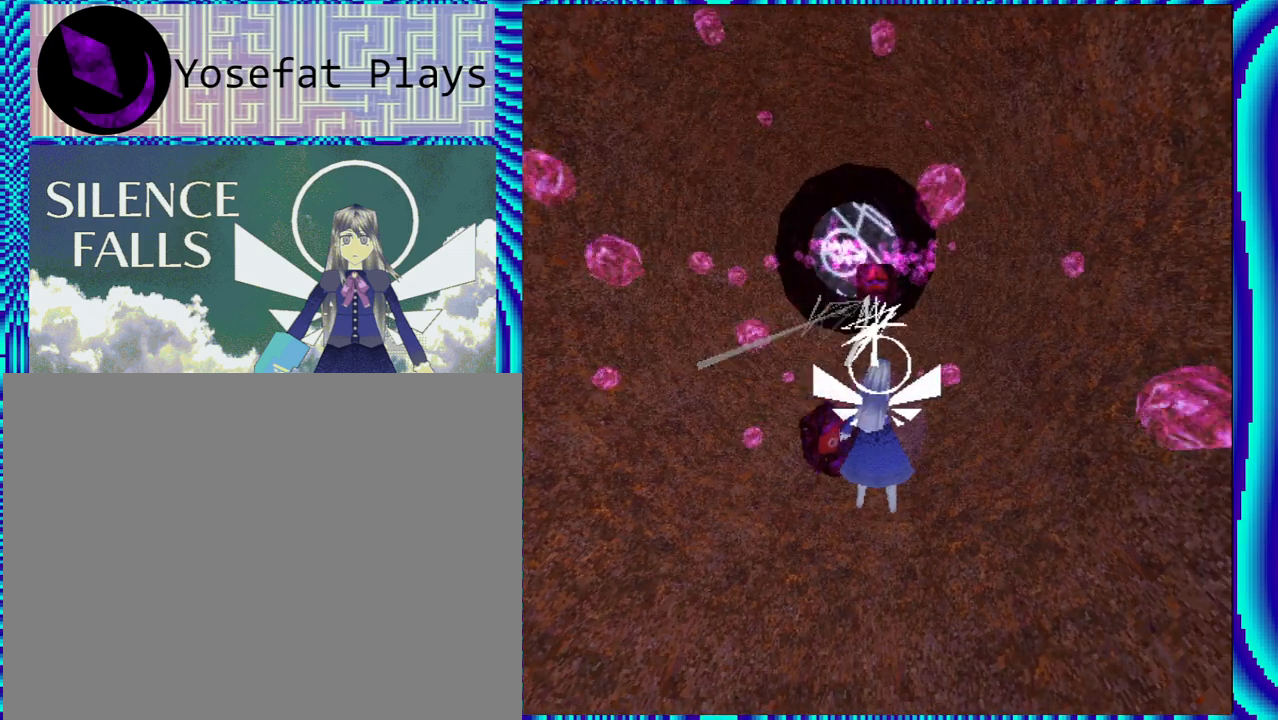
{"buttons": ["R1"], "left_stick": "center", "right_stick": "center", "events": []}
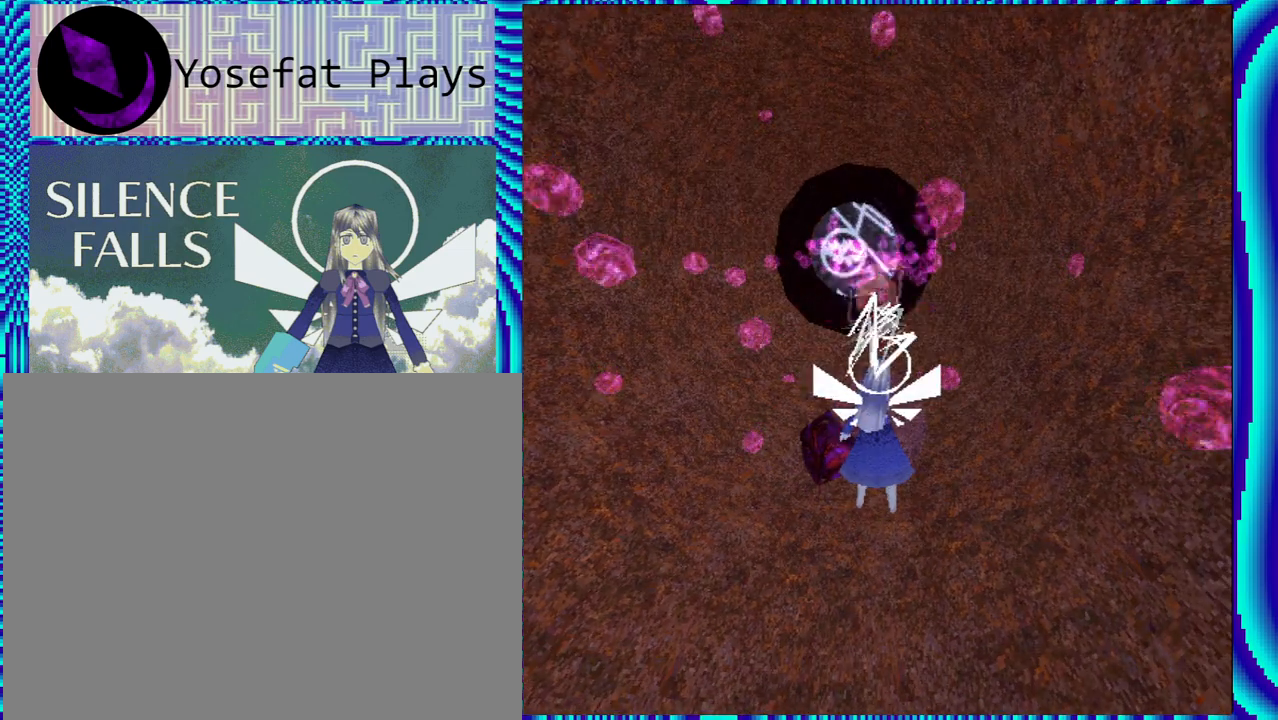
{"buttons": ["R1"], "left_stick": "center", "right_stick": "center", "events": []}
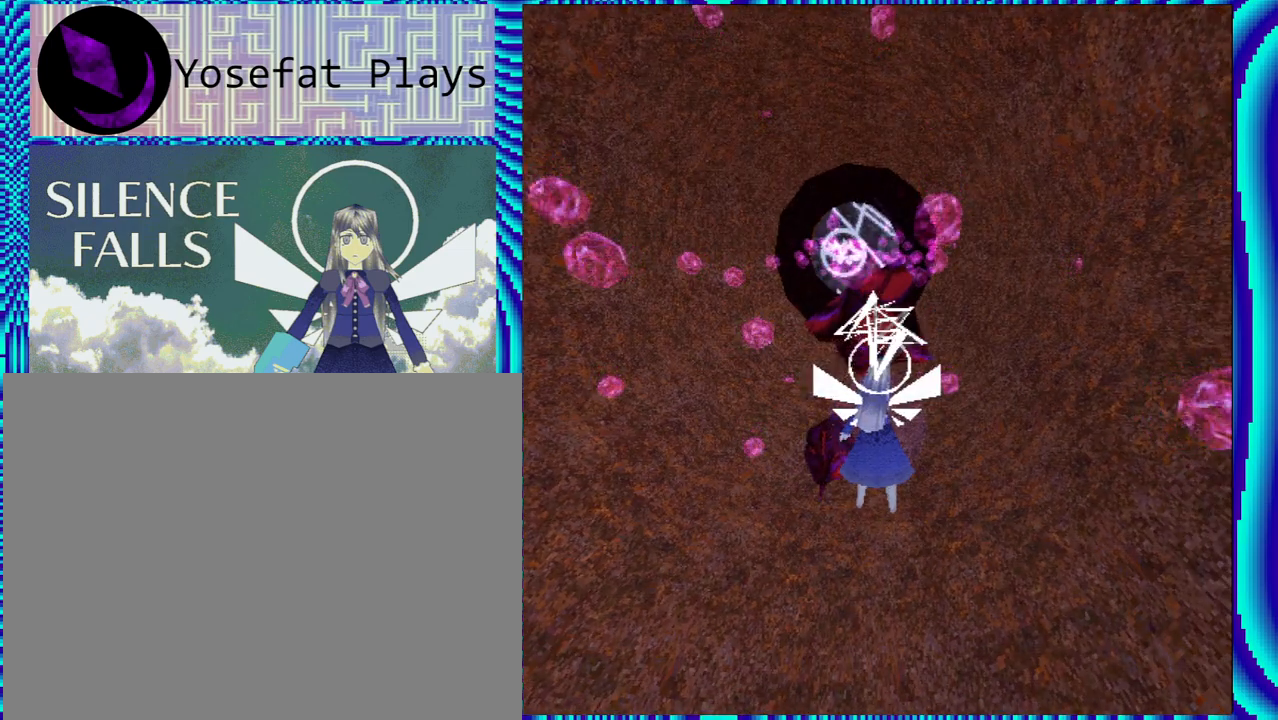
{"buttons": ["R1"], "left_stick": "center", "right_stick": "center", "events": [[333, "DPAD_LEFT", "down"], [483, "DPAD_LEFT", "up"]]}
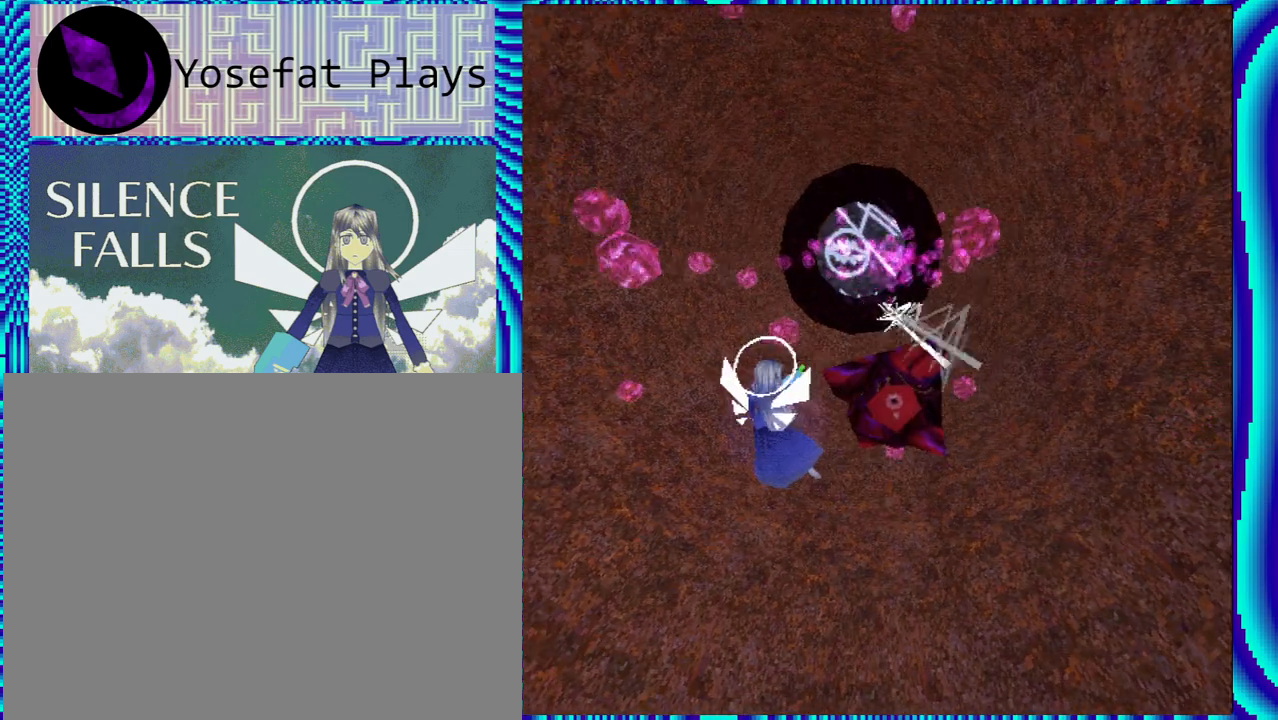
{"buttons": [], "left_stick": "center", "right_stick": "center", "events": [[217, "R1", "up"]]}
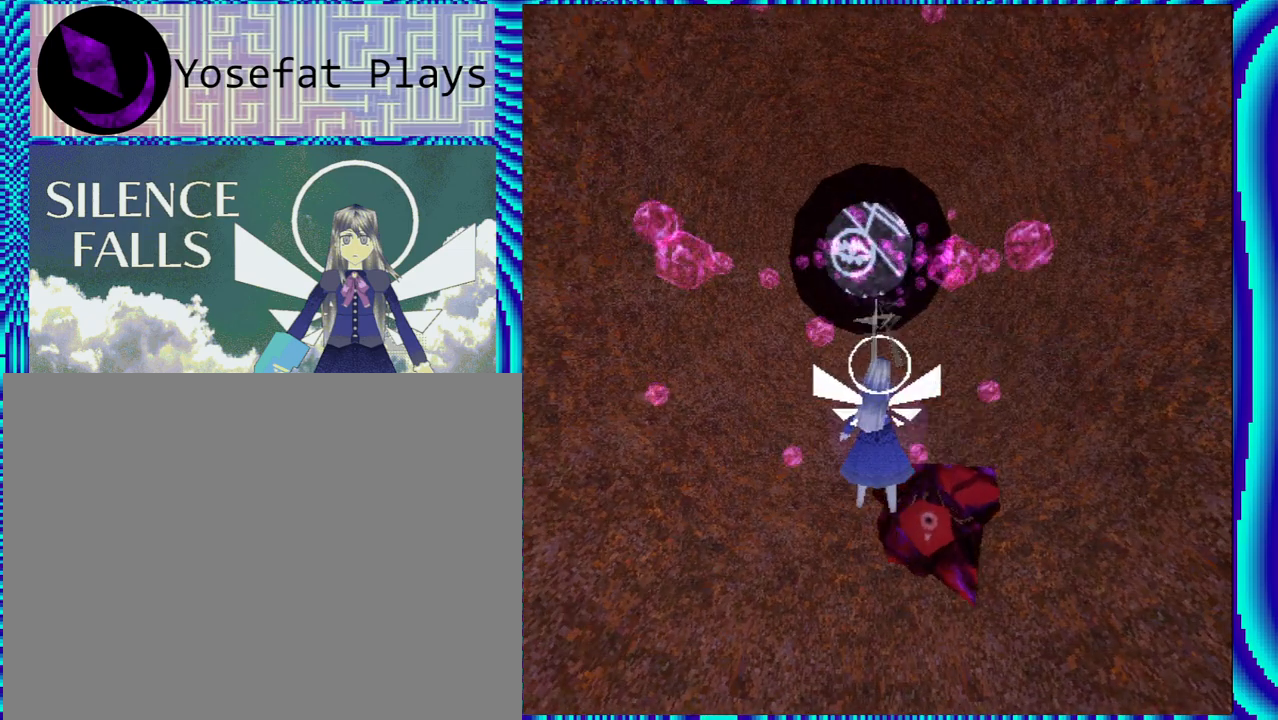
{"buttons": ["R2"], "left_stick": "center", "right_stick": "center", "events": [[250, "R2", "down"]]}
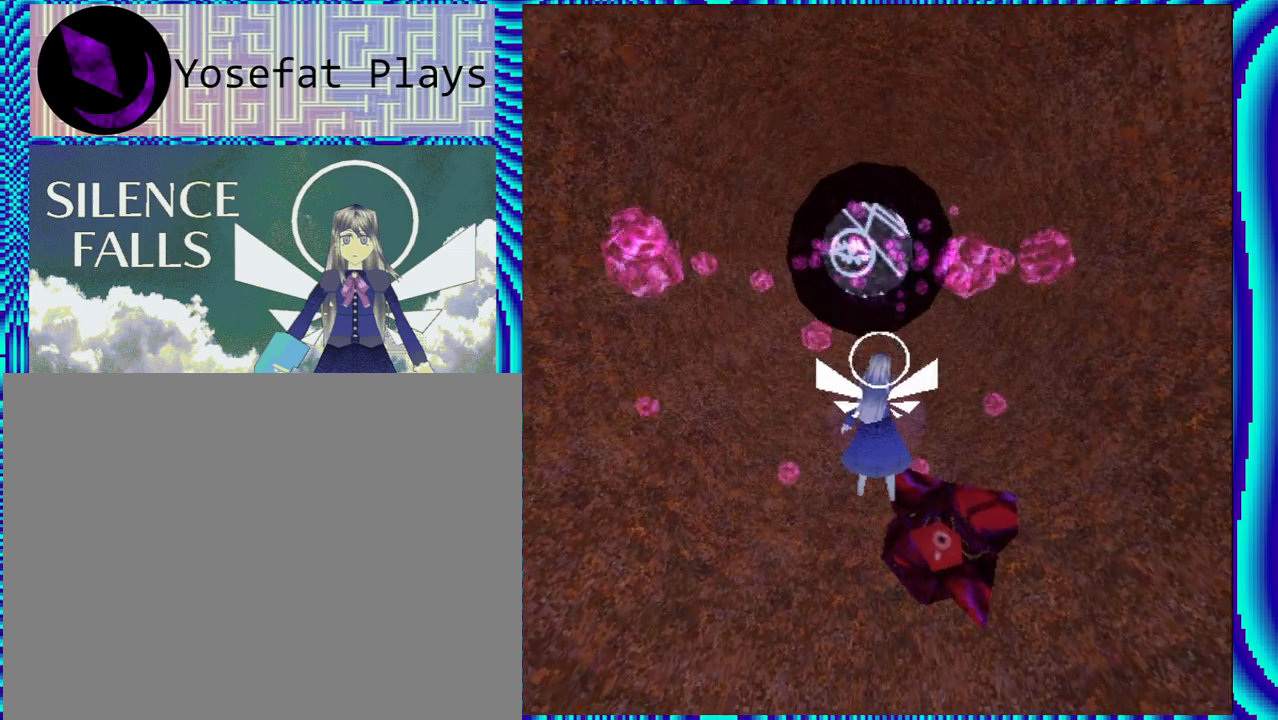
{"buttons": ["R2"], "left_stick": "center", "right_stick": "center", "events": []}
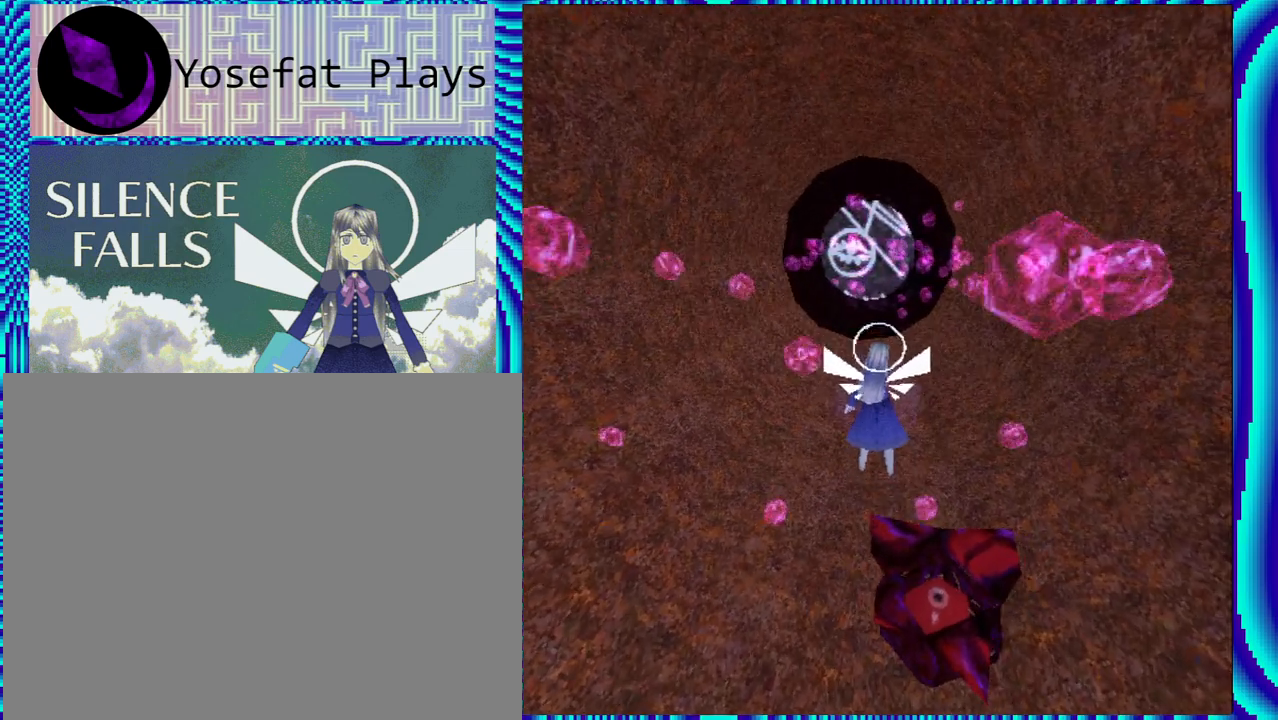
{"buttons": ["R2"], "left_stick": "center", "right_stick": "center", "events": []}
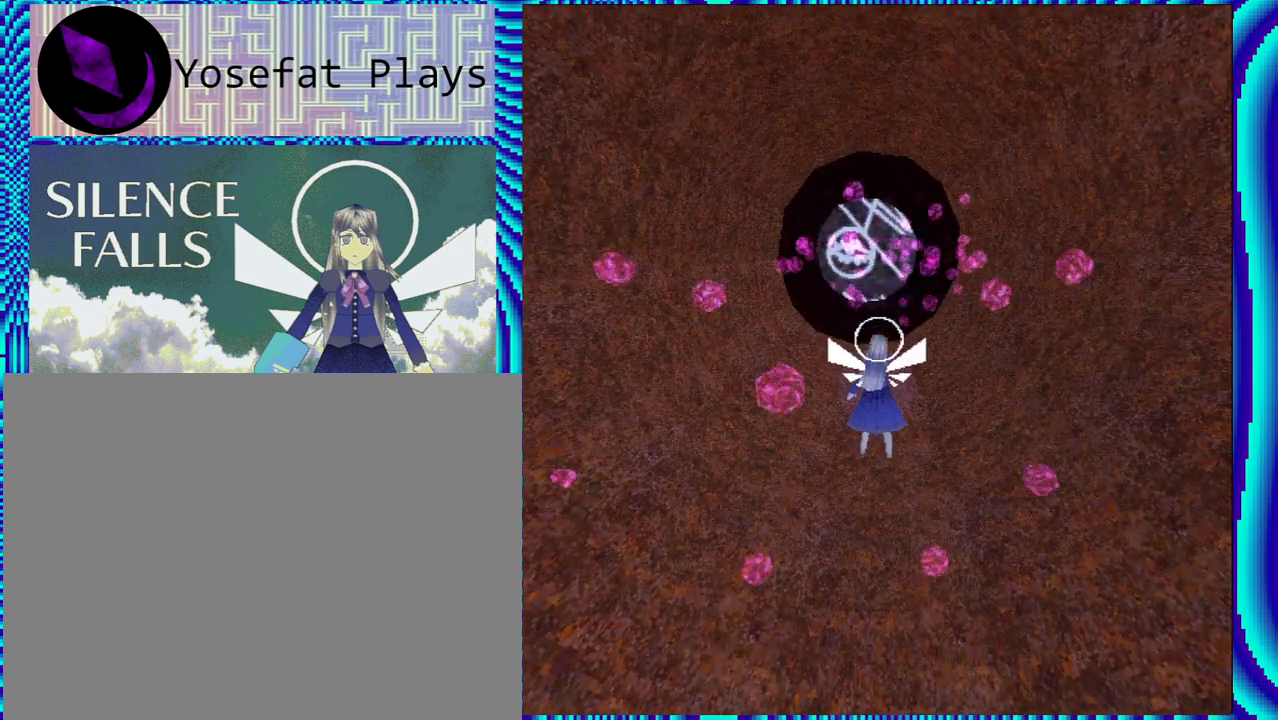
{"buttons": ["R2"], "left_stick": "center", "right_stick": "center", "events": []}
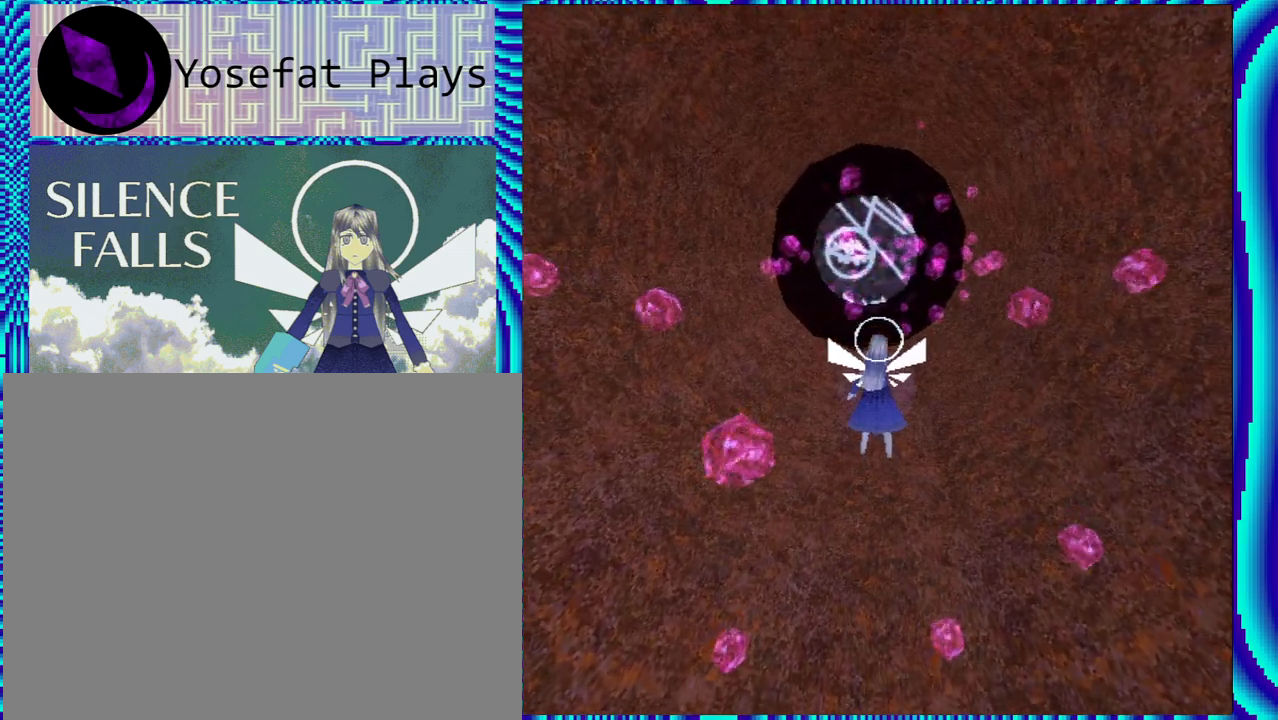
{"buttons": ["R2"], "left_stick": "center", "right_stick": "center", "events": []}
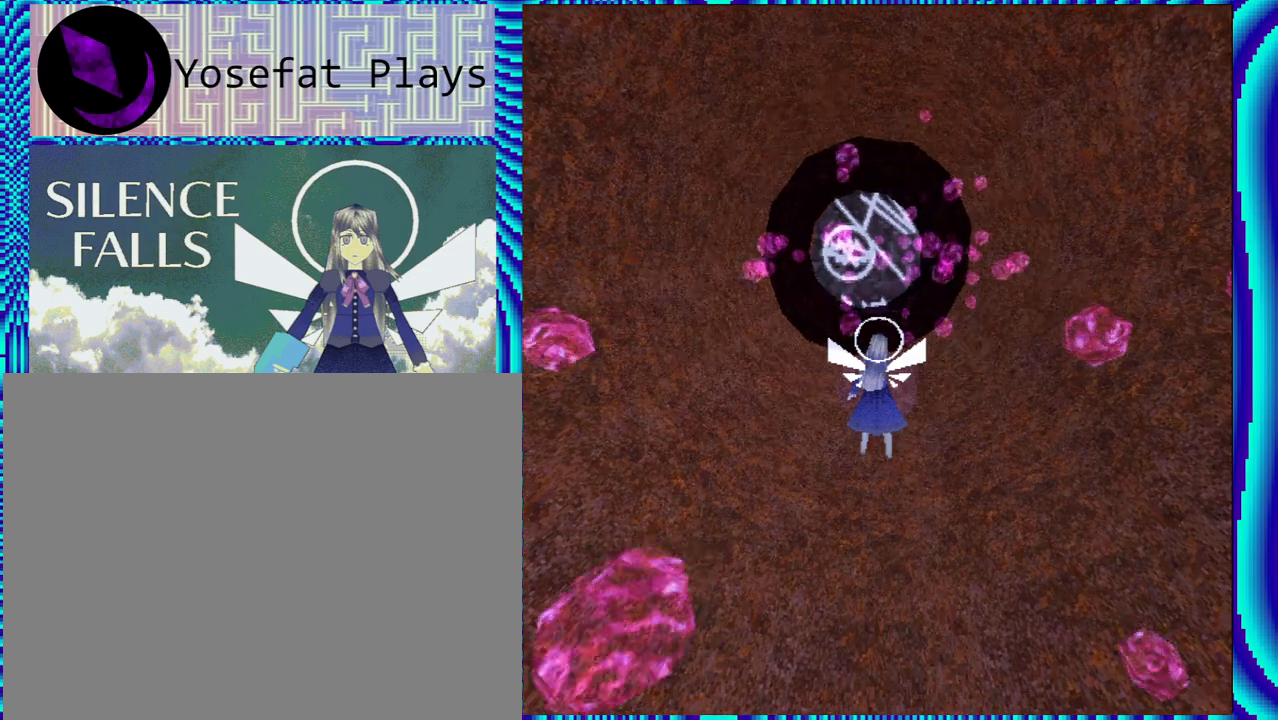
{"buttons": ["R2"], "left_stick": "center", "right_stick": "center", "events": [[250, "DPAD_DOWN", "down"], [400, "DPAD_DOWN", "up"]]}
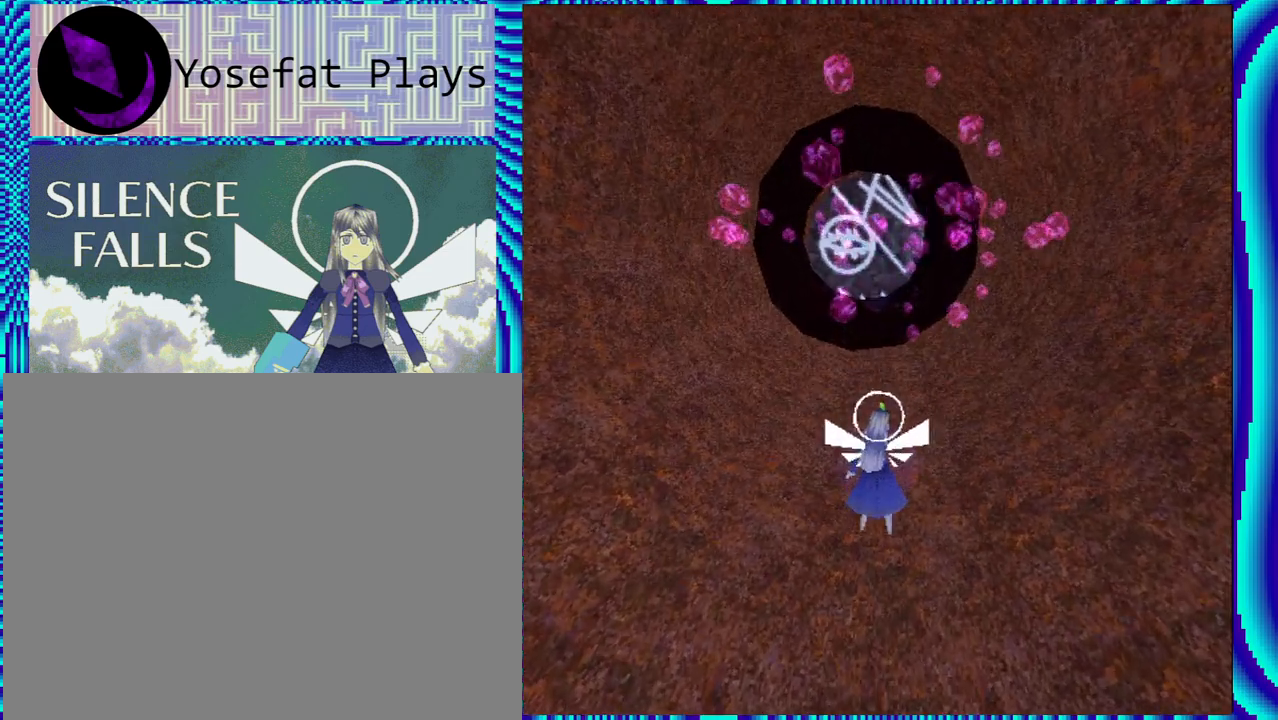
{"buttons": ["R2", "DPAD_RIGHT"], "left_stick": "center", "right_stick": "center", "events": [[433, "DPAD_RIGHT", "down"]]}
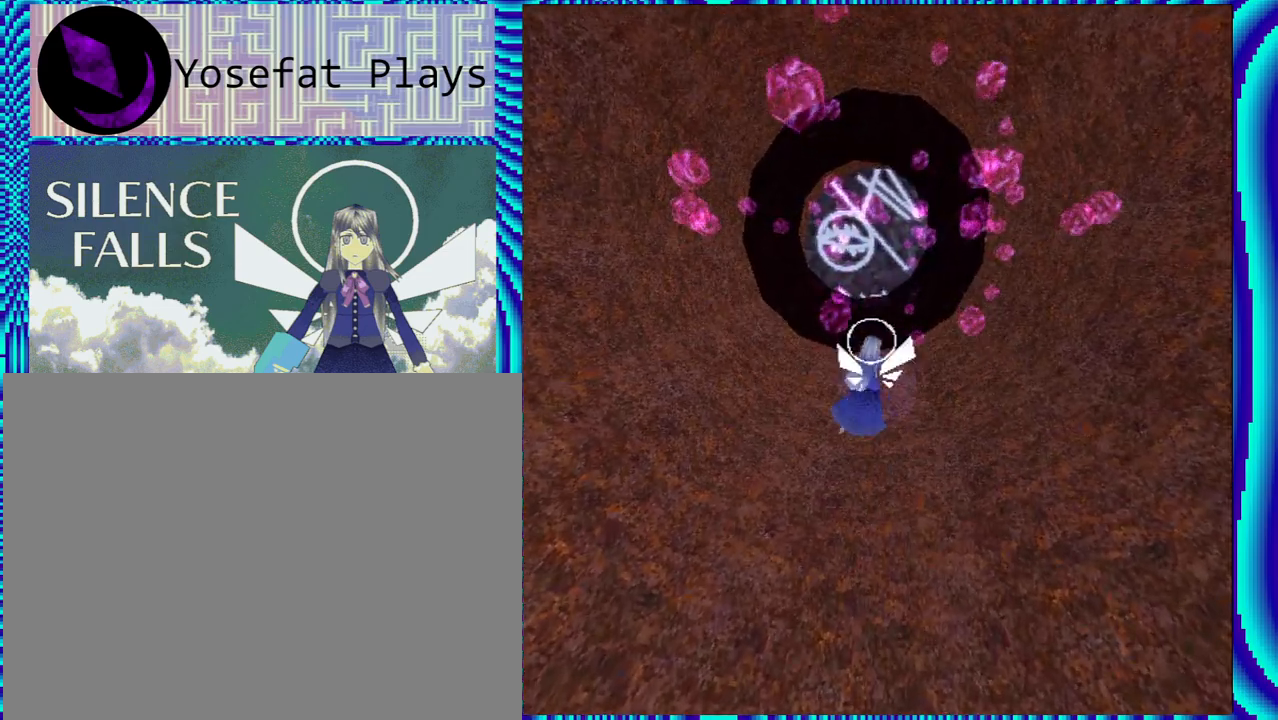
{"buttons": ["R2"], "left_stick": "center", "right_stick": "center", "events": [[50, "DPAD_RIGHT", "up"]]}
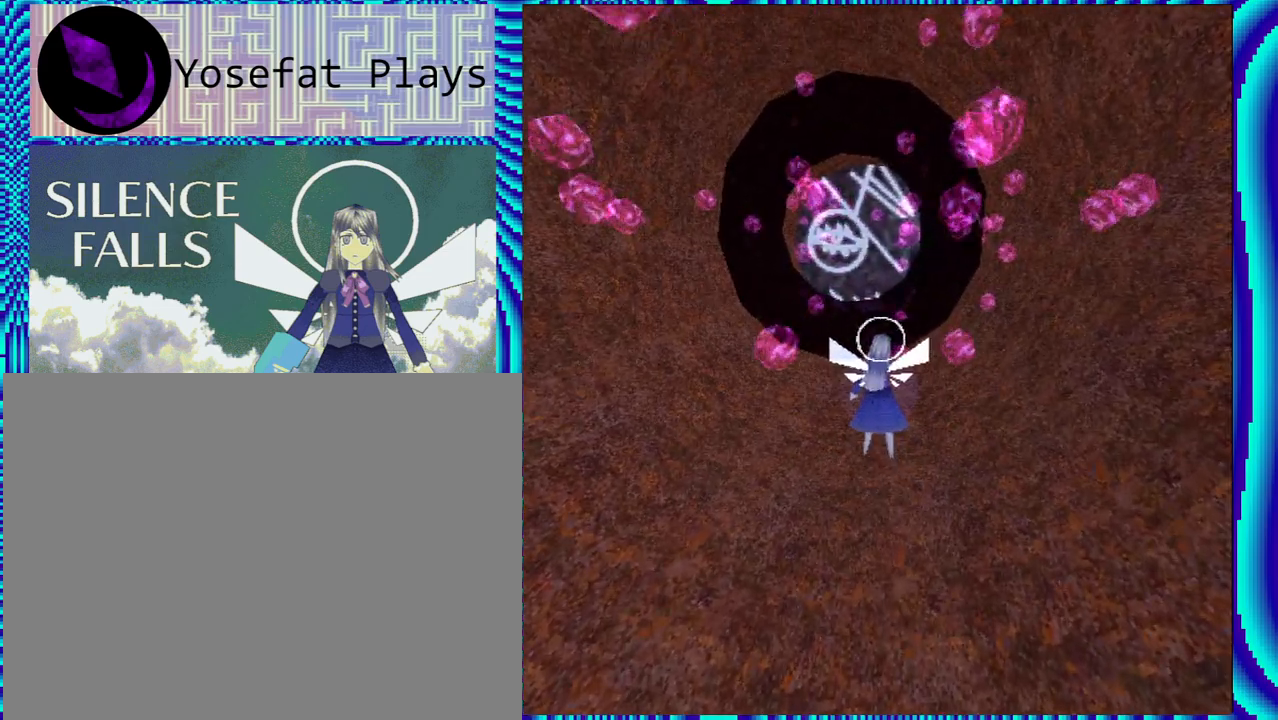
{"buttons": ["R2"], "left_stick": "center", "right_stick": "center", "events": []}
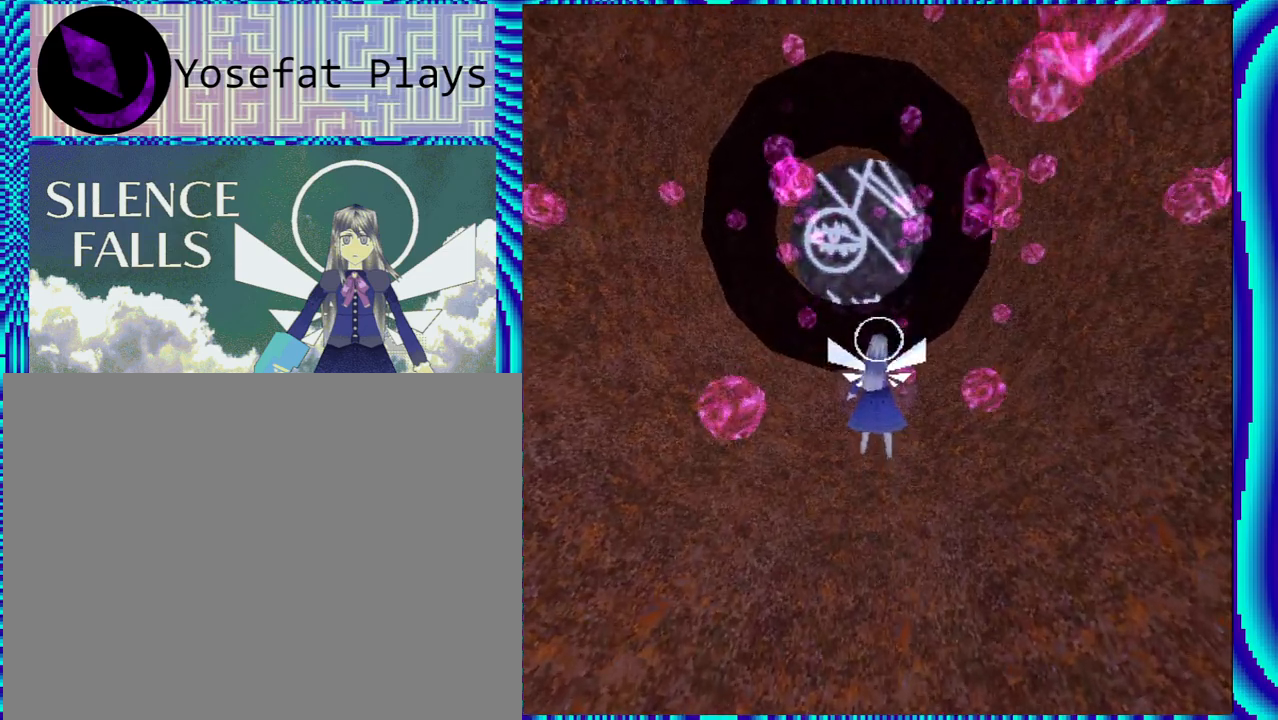
{"buttons": ["R2"], "left_stick": "center", "right_stick": "center", "events": []}
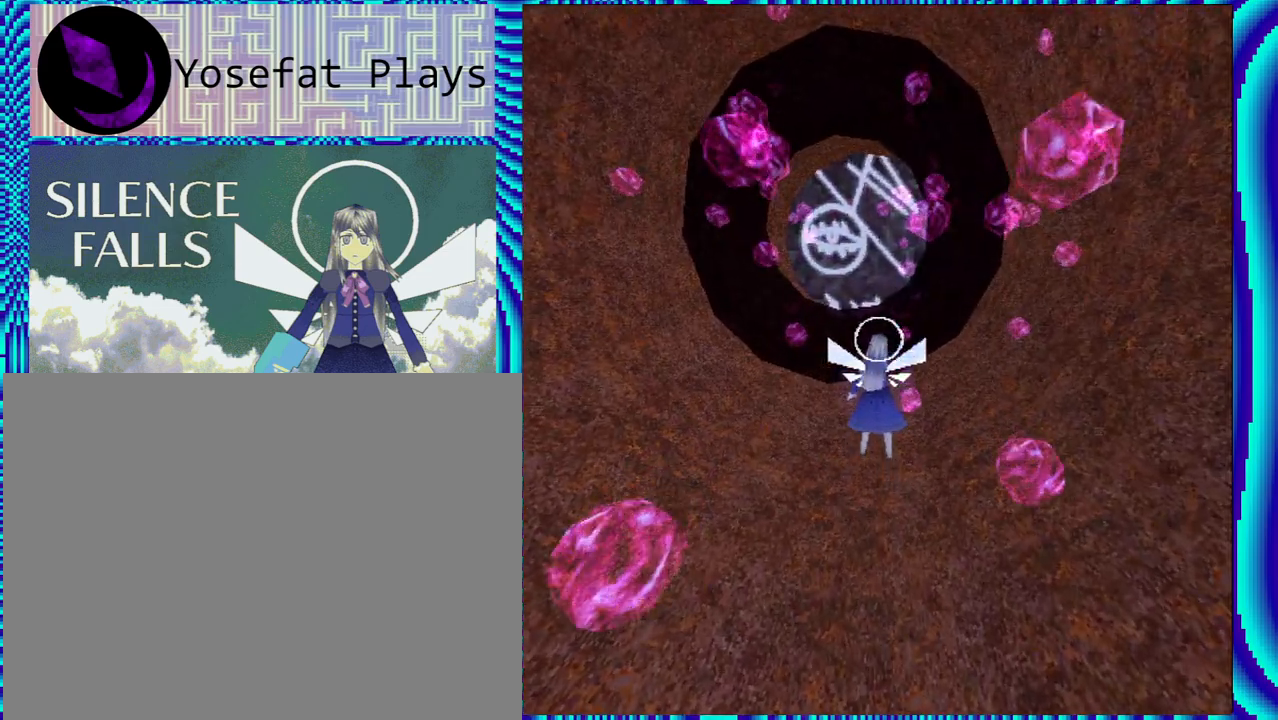
{"buttons": ["R2"], "left_stick": "center", "right_stick": "center", "events": []}
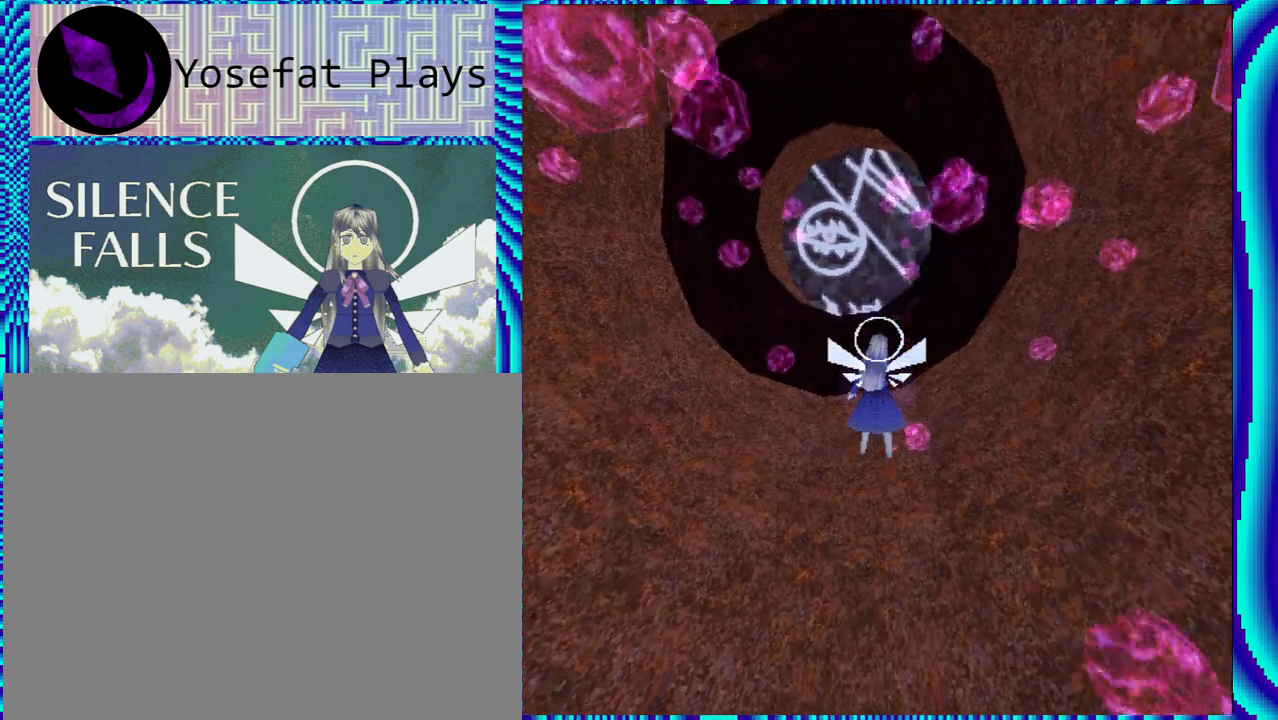
{"buttons": ["R2"], "left_stick": "center", "right_stick": "center", "events": [[50, "DPAD_LEFT", "down"], [167, "DPAD_LEFT", "up"]]}
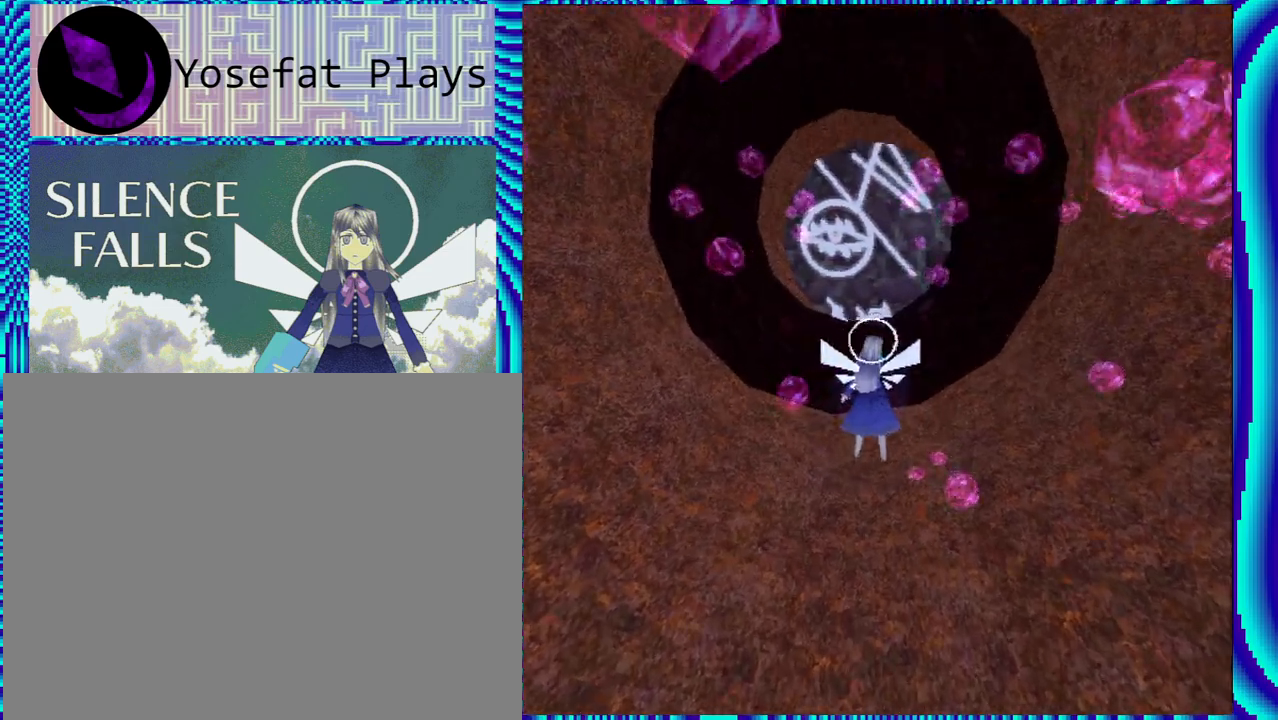
{"buttons": ["R2"], "left_stick": "center", "right_stick": "center", "events": []}
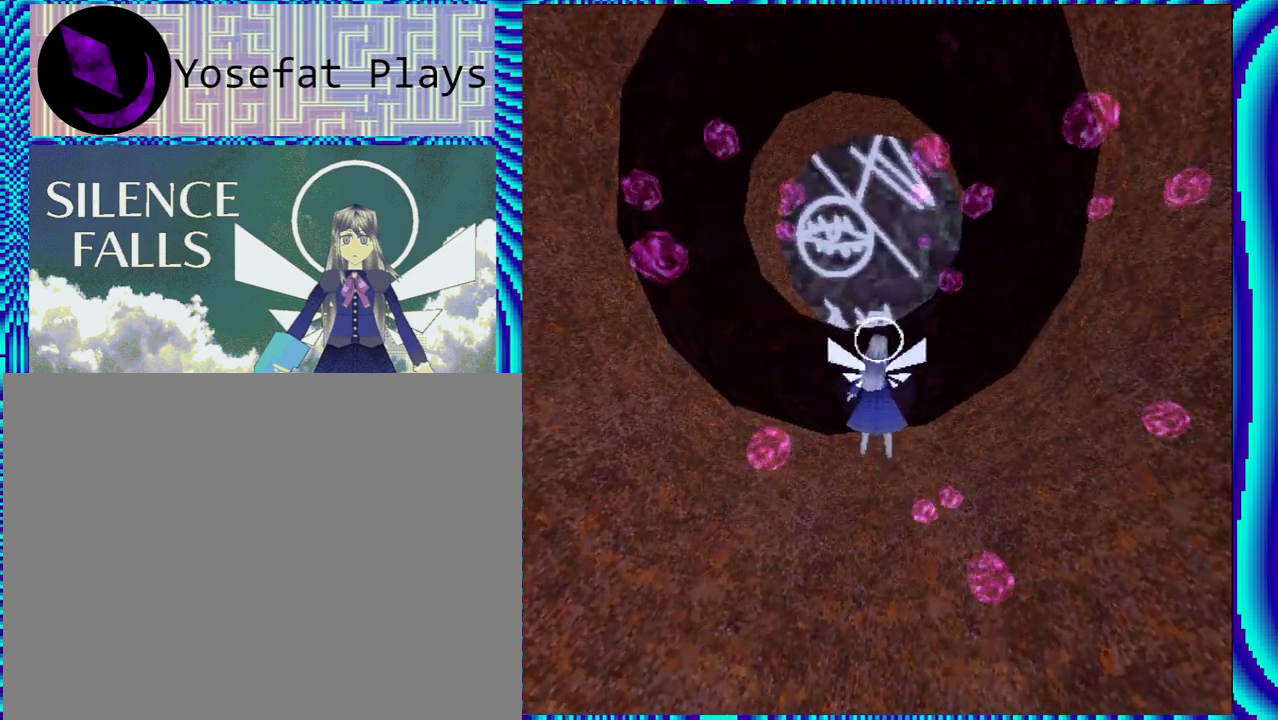
{"buttons": ["R2"], "left_stick": "center", "right_stick": "center", "events": []}
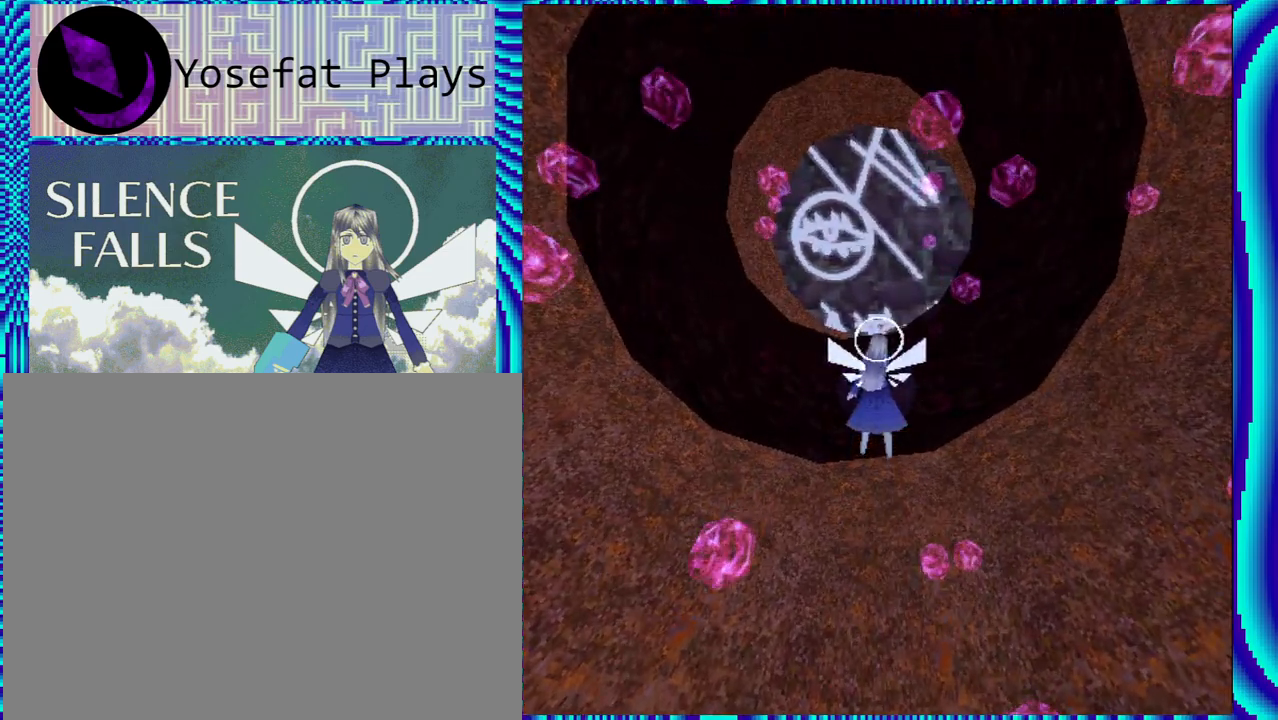
{"buttons": ["R2"], "left_stick": "center", "right_stick": "center", "events": []}
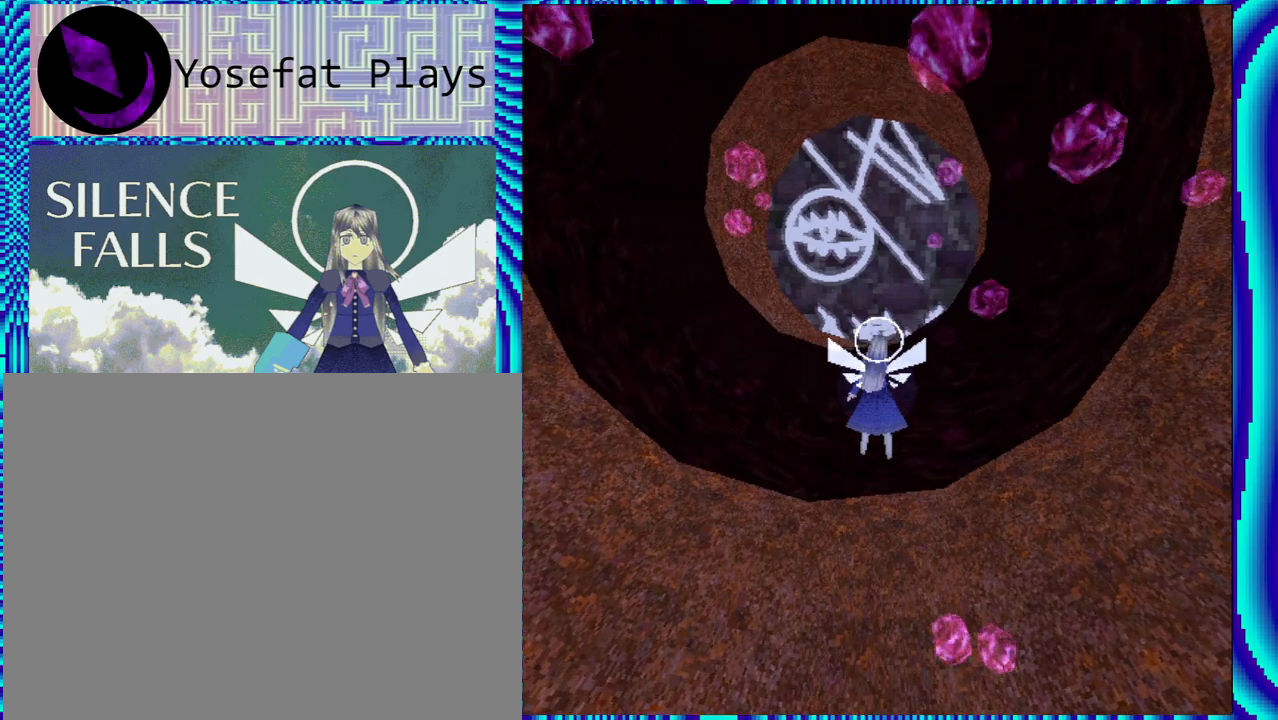
{"buttons": ["R2"], "left_stick": "center", "right_stick": "center", "events": []}